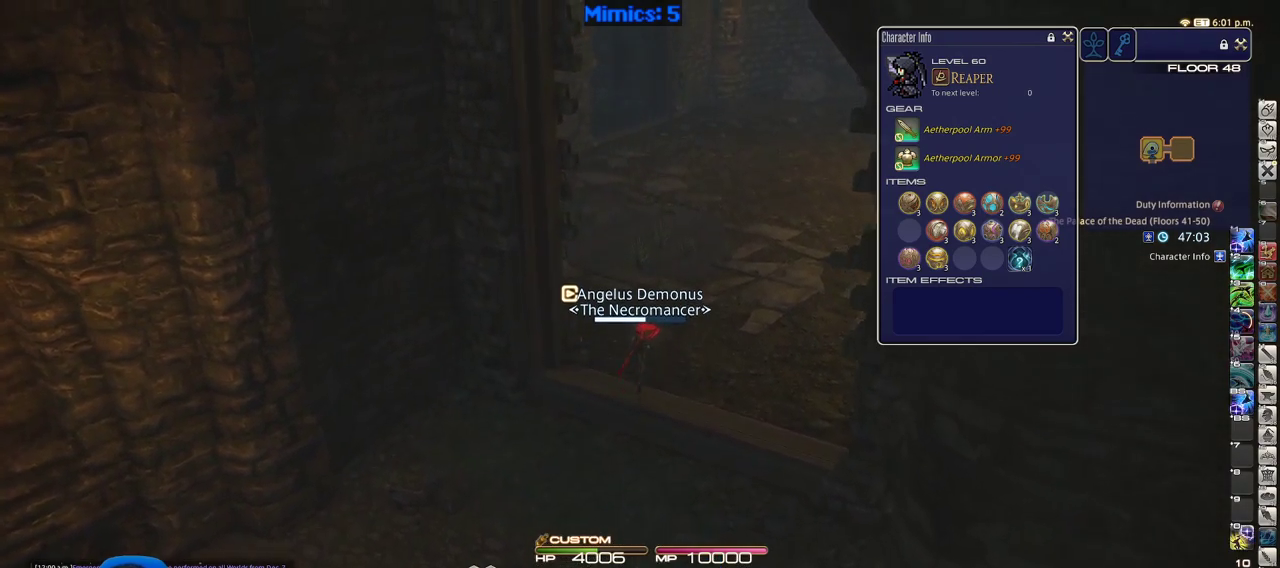
Gameplay with keyboard; each line is a JSON object with the keys held at the frame after it. "events" lists presses ("down") and releases ("up") of ".", "/", "0", "1", "2", "3", "4", "5", "6", "7", "8", "9", "a", "alt_l", "alt_r", "b", "backslash", "backspace", "c", "caps_lock", "comma", "ctrl", "d", "down", "e", "equals", "escape", "f", "f1", "f10", "f11", "f12", "f2", "f3", "f4", "f5", "f6", "f7", "f8", "f9", "g", "h", "i", "j", "k", "l", "lbracket", "left", "m", "minus", "n", "o", "p", "q", "quote", "r", "rbracket", "return", "right", "s", "semicolon", "shift_l", "shift_r", "space", "super", "t", "tab", "tilde", "u", "up", "v", "w", "x", "y" and "z" between this image and that frame as [ms after this image, input, new state], when the widget could be followed in between. No other keys are recorded. Mouse input is not recorded.
{"keys": ["w"], "events": []}
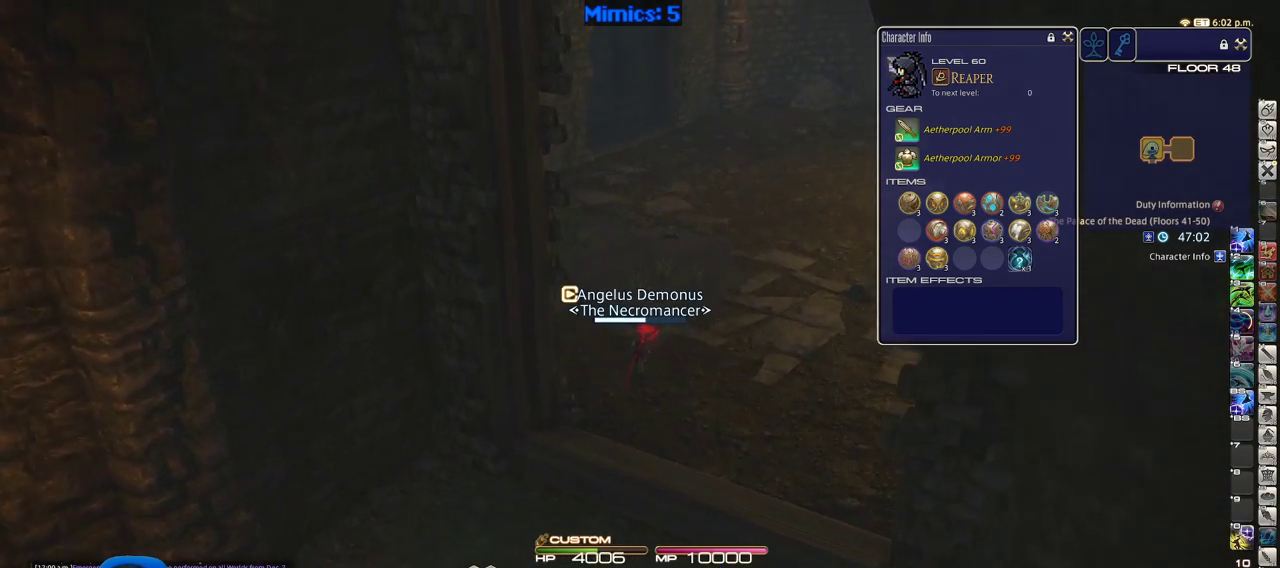
{"keys": ["d", "p", "w"], "events": [[466, "d", "down"], [466, "p", "down"]]}
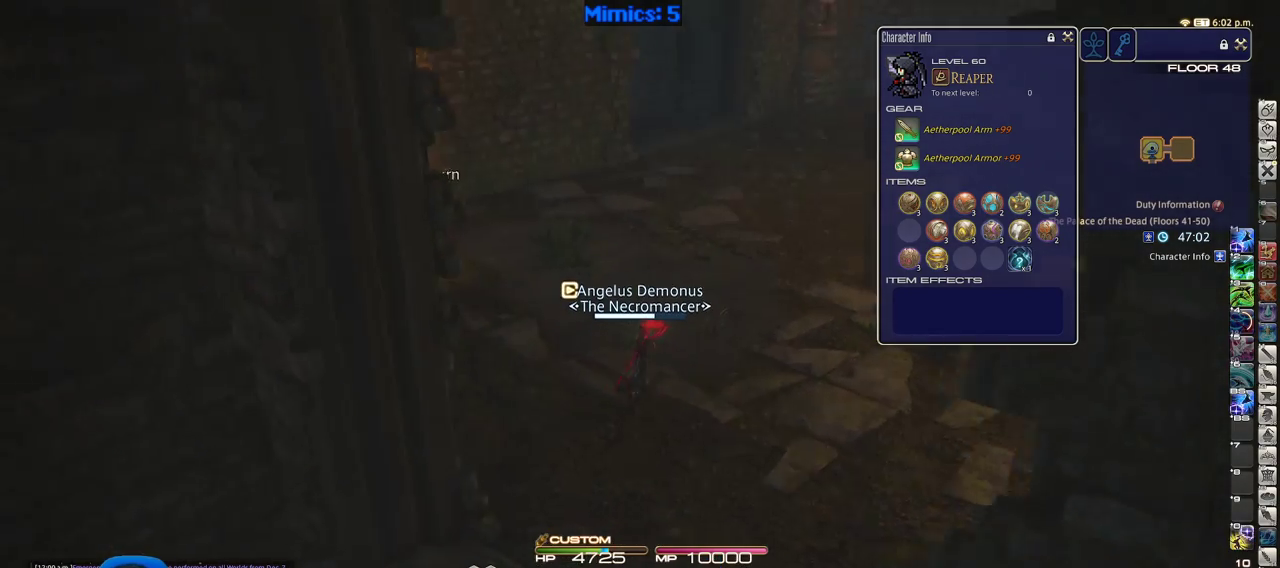
{"keys": ["shift_r", "w"], "events": [[116, "p", "up"], [350, "d", "up"], [433, "shift_r", "down"]]}
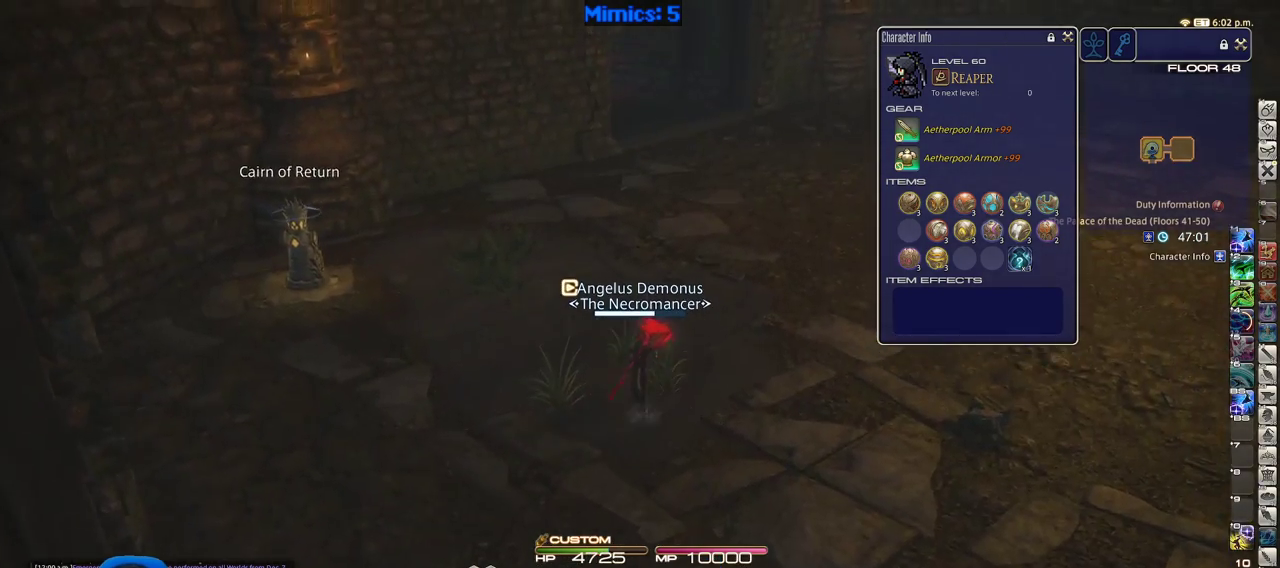
{"keys": ["p", "w"], "events": [[33, "1", "down"], [133, "1", "up"], [133, "shift_r", "up"], [500, "p", "down"]]}
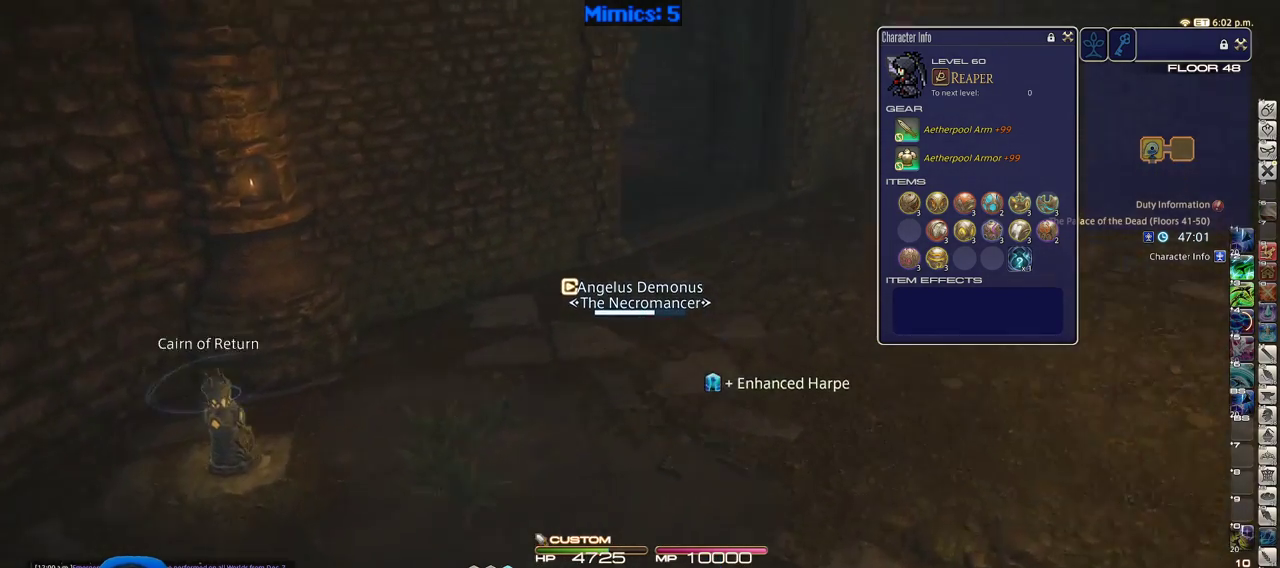
{"keys": ["d", "w"], "events": [[183, "d", "down"], [416, "p", "up"]]}
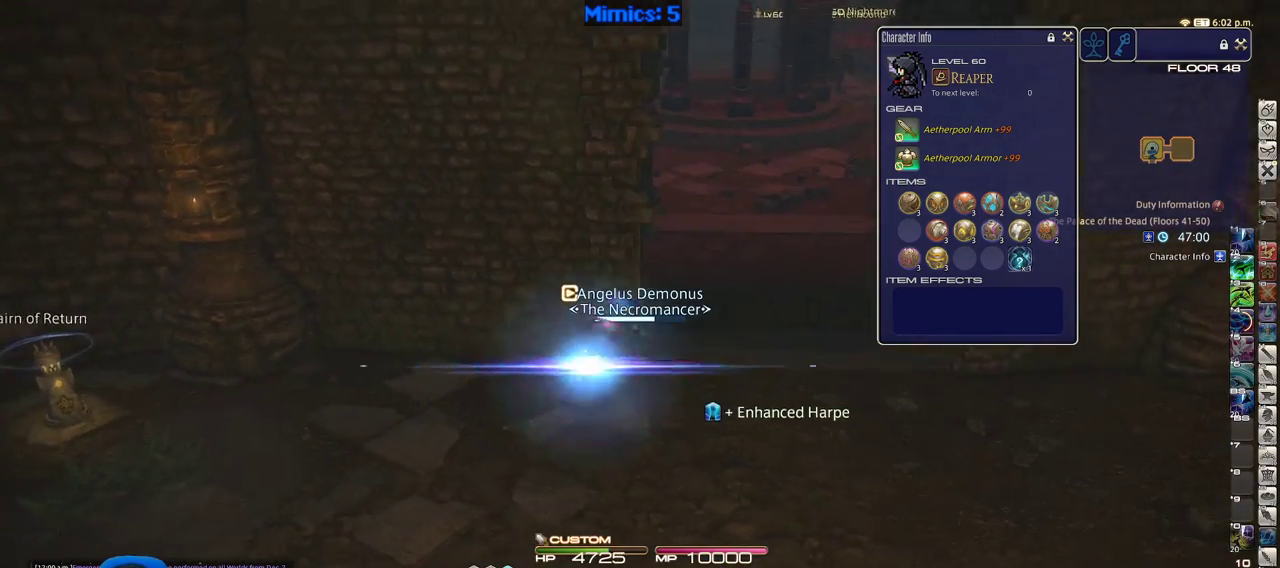
{"keys": ["w"], "events": [[66, "q", "down"], [200, "q", "up"], [483, "d", "up"]]}
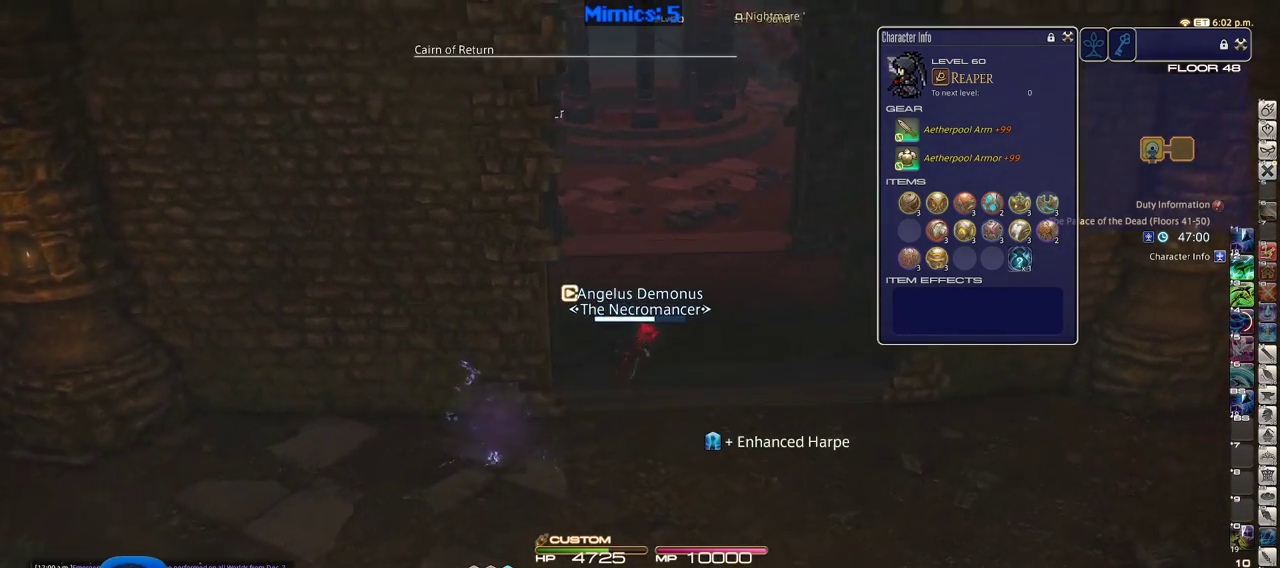
{"keys": ["w"], "events": [[216, "minus", "down"], [316, "minus", "up"], [366, "p", "down"], [500, "p", "up"]]}
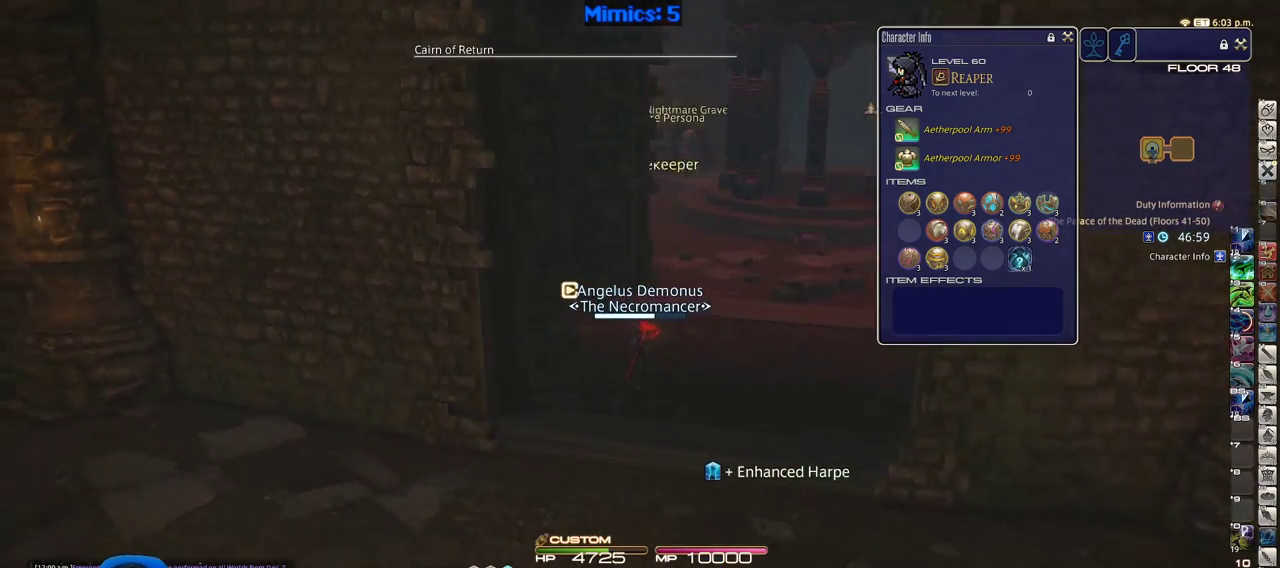
{"keys": ["alt_r", "d", "q", "w"], "events": [[50, "p", "down"], [283, "p", "up"], [333, "alt_r", "down"], [333, "d", "down"], [383, "q", "down"]]}
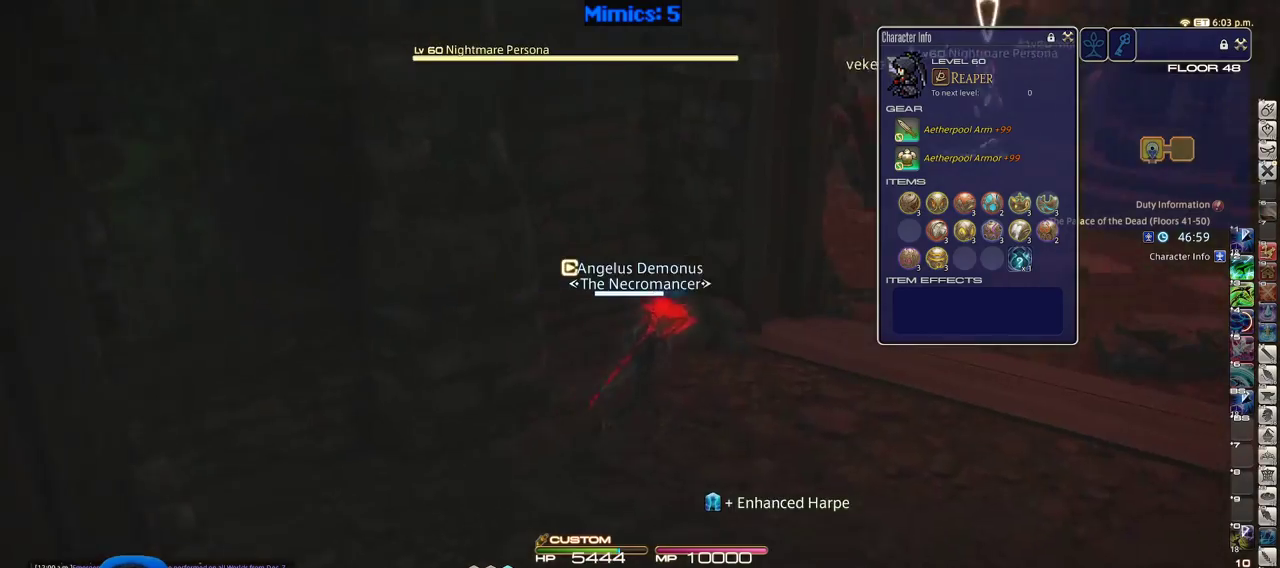
{"keys": ["alt_r", "d", "q"], "events": [[16, "q", "up"], [66, "alt_r", "up"], [116, "p", "down"], [200, "w", "up"], [300, "alt_r", "down"], [300, "p", "up"], [433, "q", "down"]]}
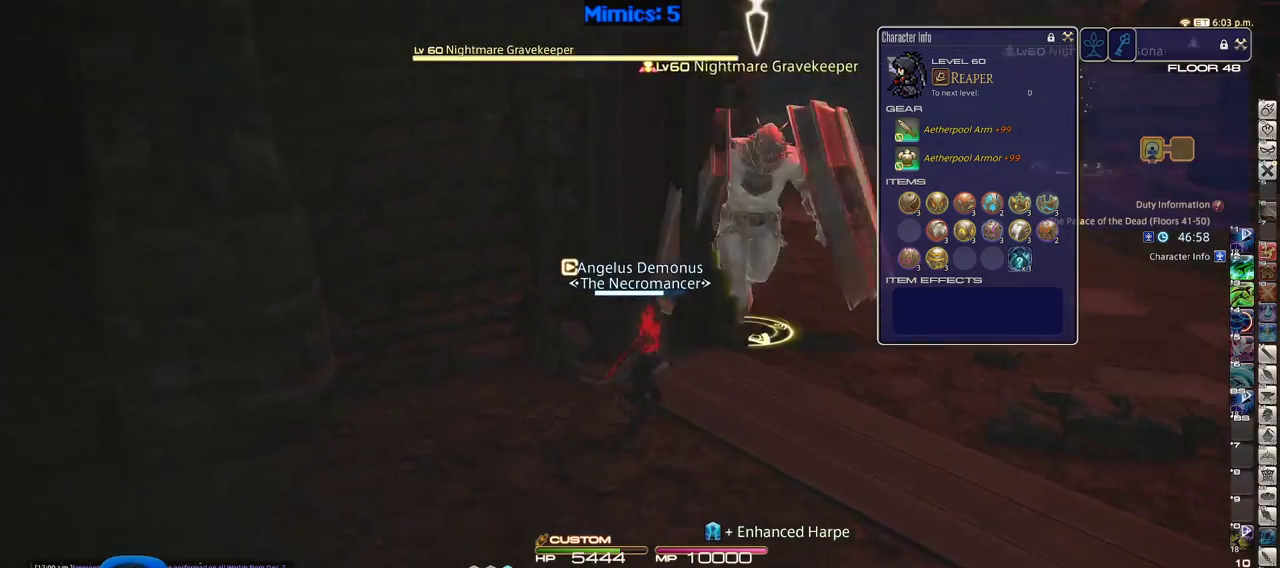
{"keys": [], "events": [[33, "alt_r", "up"], [33, "q", "up"], [83, "p", "down"], [166, "d", "up"], [216, "p", "up"]]}
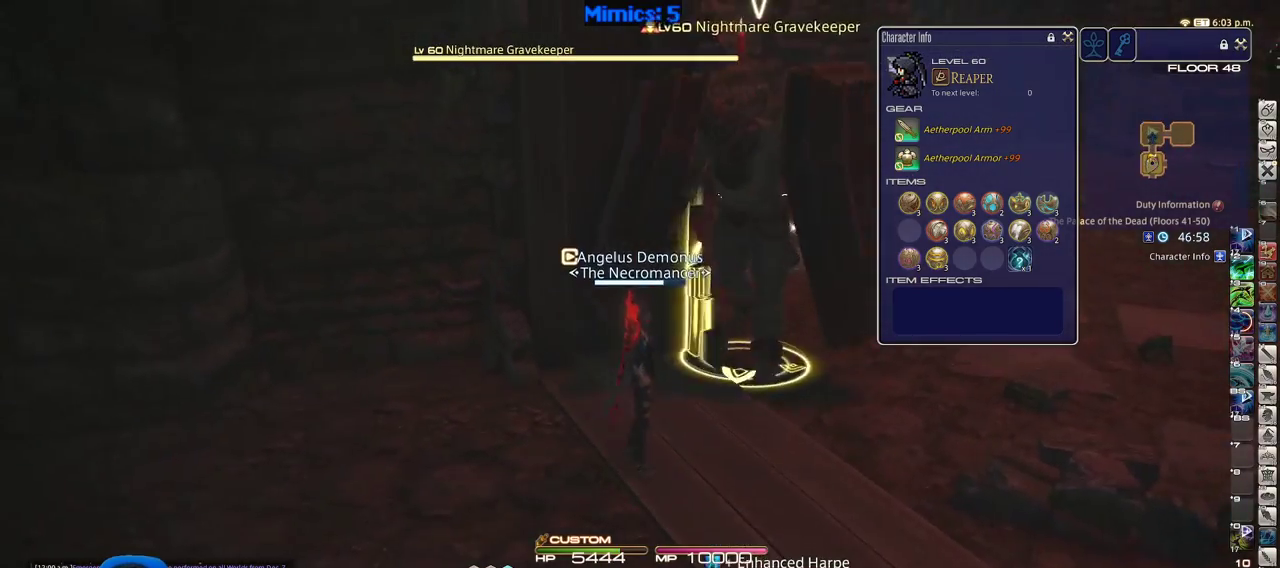
{"keys": ["return", "s"], "events": [[50, "3", "down"], [100, "rbracket", "down"], [183, "3", "up"], [283, "s", "down"], [416, "rbracket", "up"], [466, "return", "down"]]}
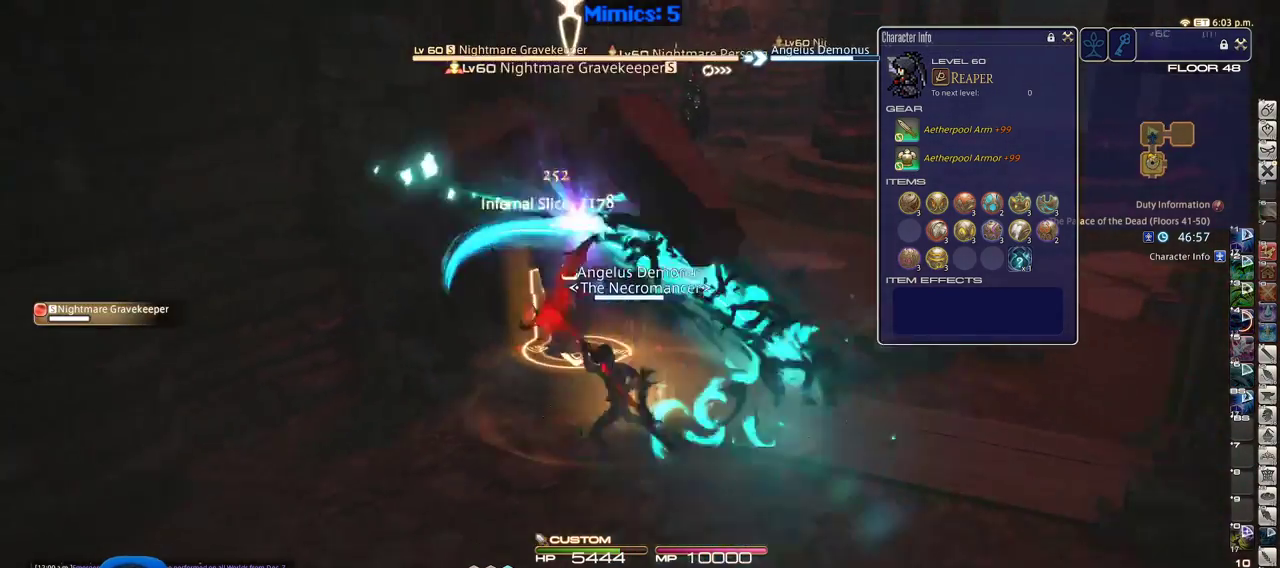
{"keys": ["d", "p", "w"], "events": [[66, "return", "up"], [300, "a", "down"], [300, "s", "up"], [400, "p", "down"], [400, "w", "down"], [433, "d", "down"], [483, "a", "up"]]}
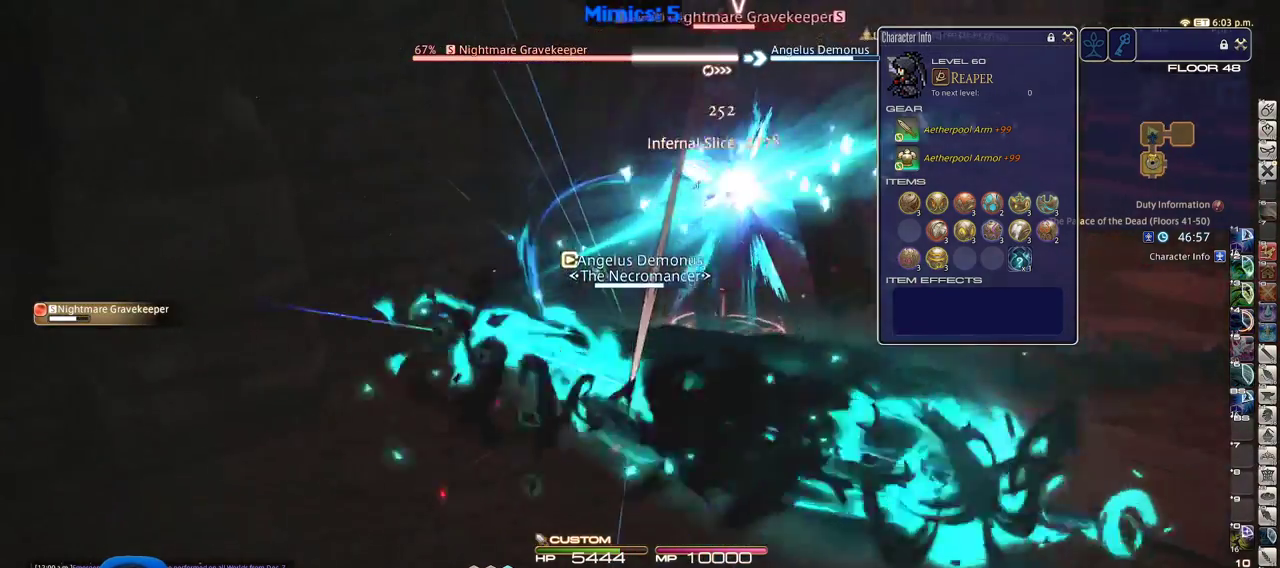
{"keys": ["w"], "events": [[33, "p", "up"], [33, "w", "up"], [216, "d", "up"], [216, "w", "down"], [316, "lbracket", "down"], [366, "w", "up"], [400, "lbracket", "up"], [400, "w", "down"]]}
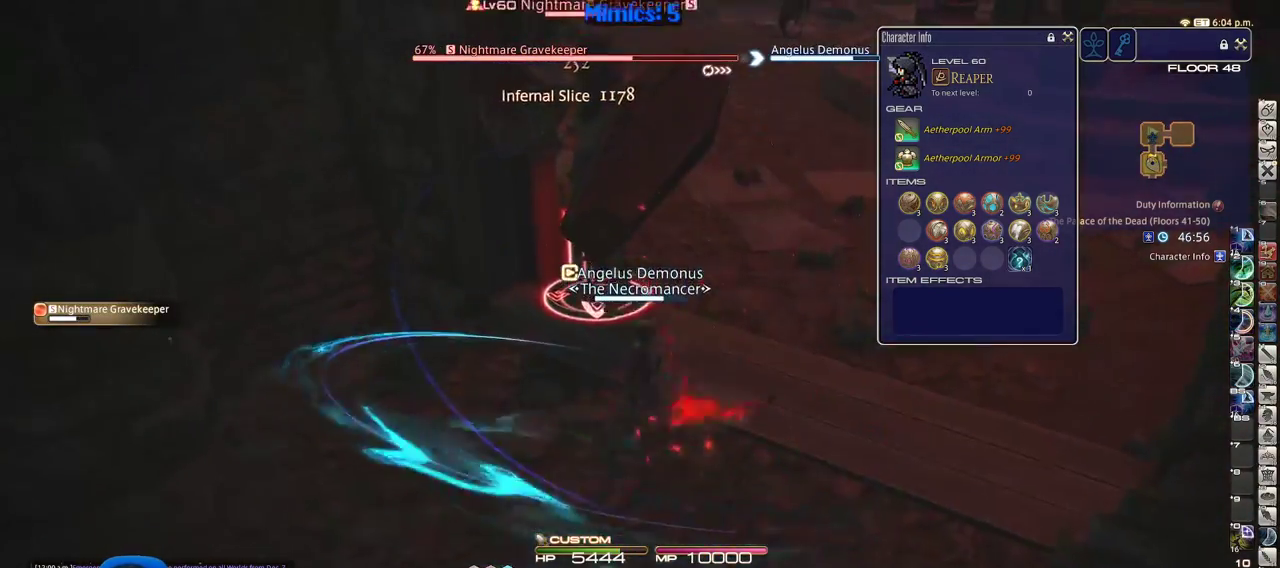
{"keys": [], "events": [[50, "w", "up"], [100, "w", "down"], [183, "w", "up"], [233, "w", "down"], [333, "w", "up"], [383, "w", "down"], [466, "w", "up"]]}
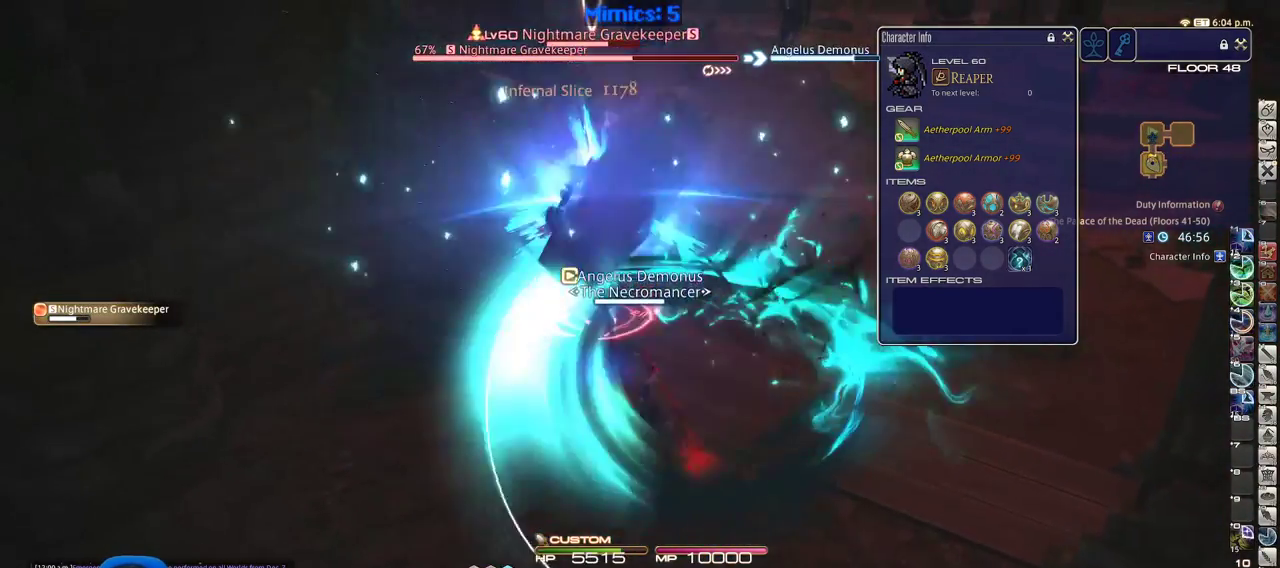
{"keys": ["1"], "events": [[300, "rbracket", "down"], [433, "rbracket", "up"], [483, "1", "down"]]}
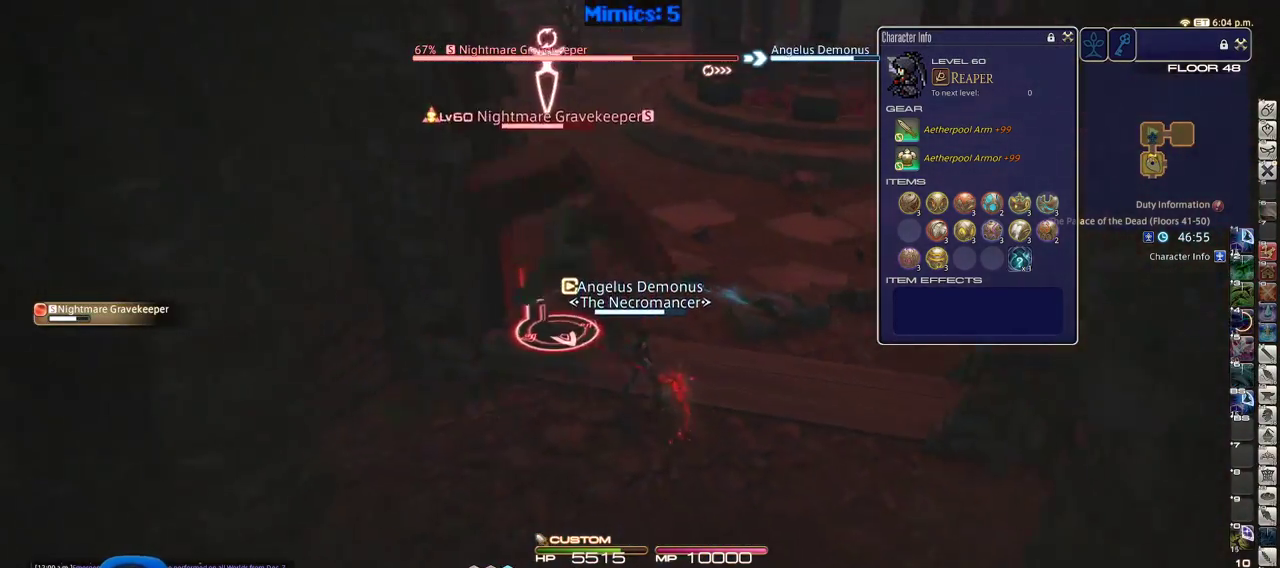
{"keys": ["return"], "events": [[116, "1", "up"], [166, "minus", "down"], [266, "minus", "up"], [500, "return", "down"]]}
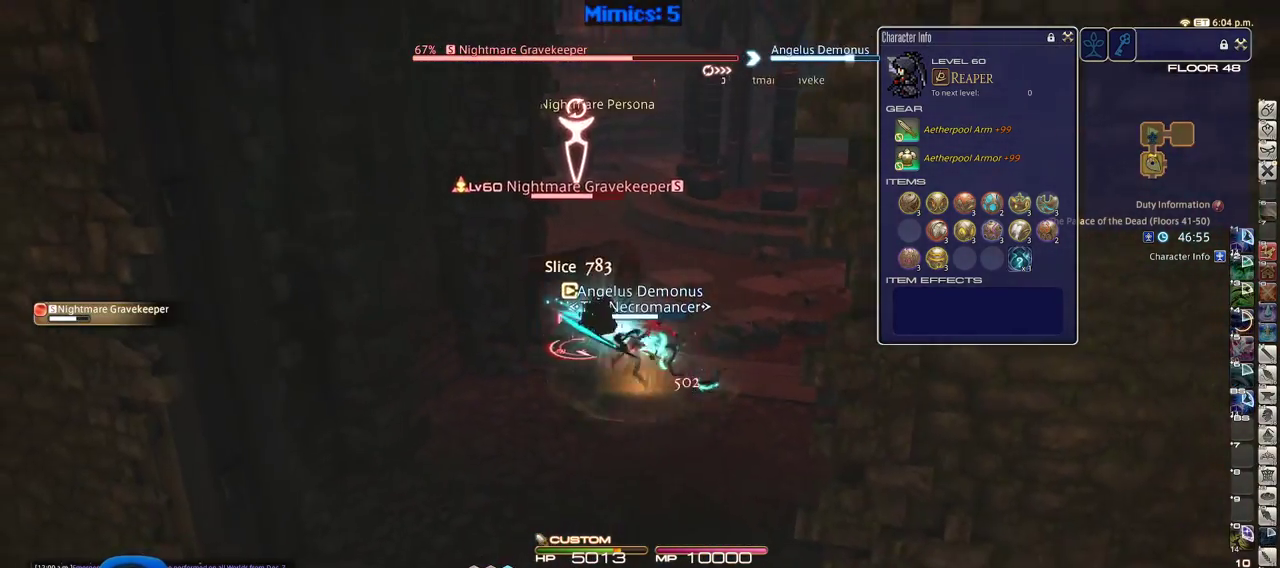
{"keys": ["d", "p", "w"], "events": [[150, "p", "down"], [150, "return", "up"], [383, "d", "down"], [416, "w", "down"]]}
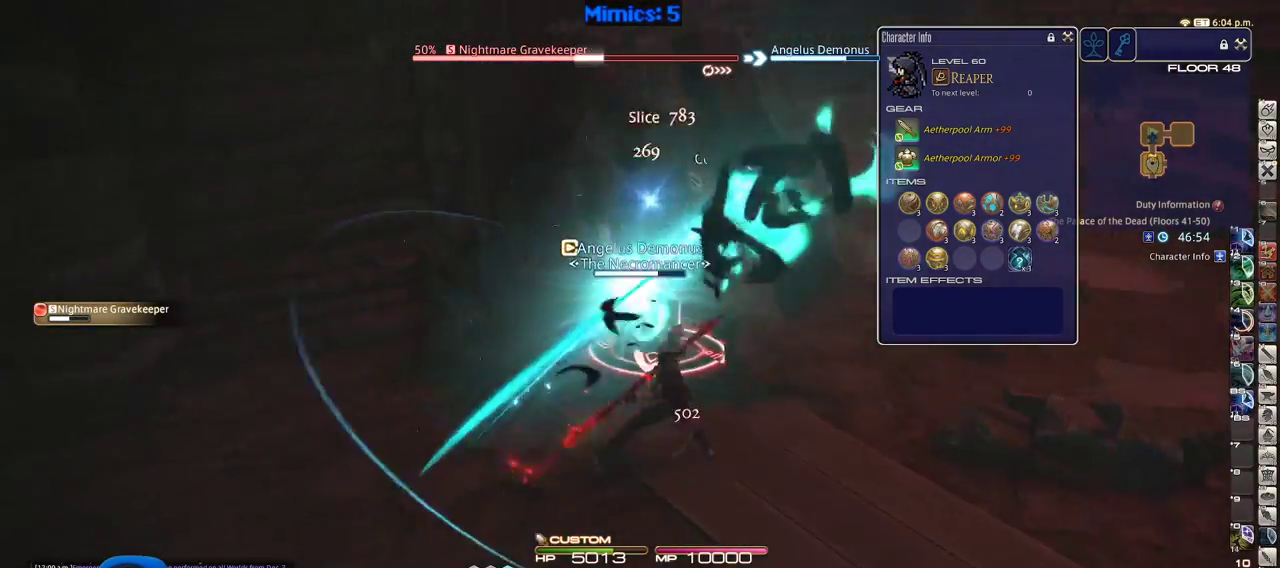
{"keys": ["p"], "events": [[16, "p", "up"], [116, "p", "down"], [350, "d", "up"], [350, "w", "up"]]}
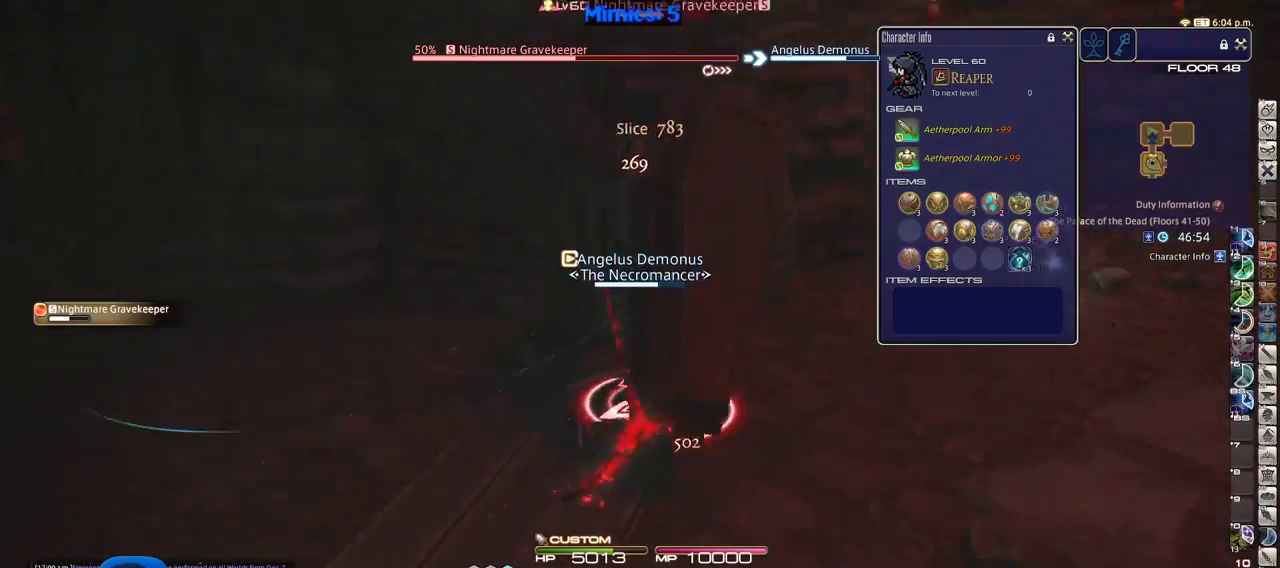
{"keys": [], "events": [[266, "2", "down"], [316, "2", "up"], [416, "2", "down"], [450, "2", "up"], [450, "p", "up"]]}
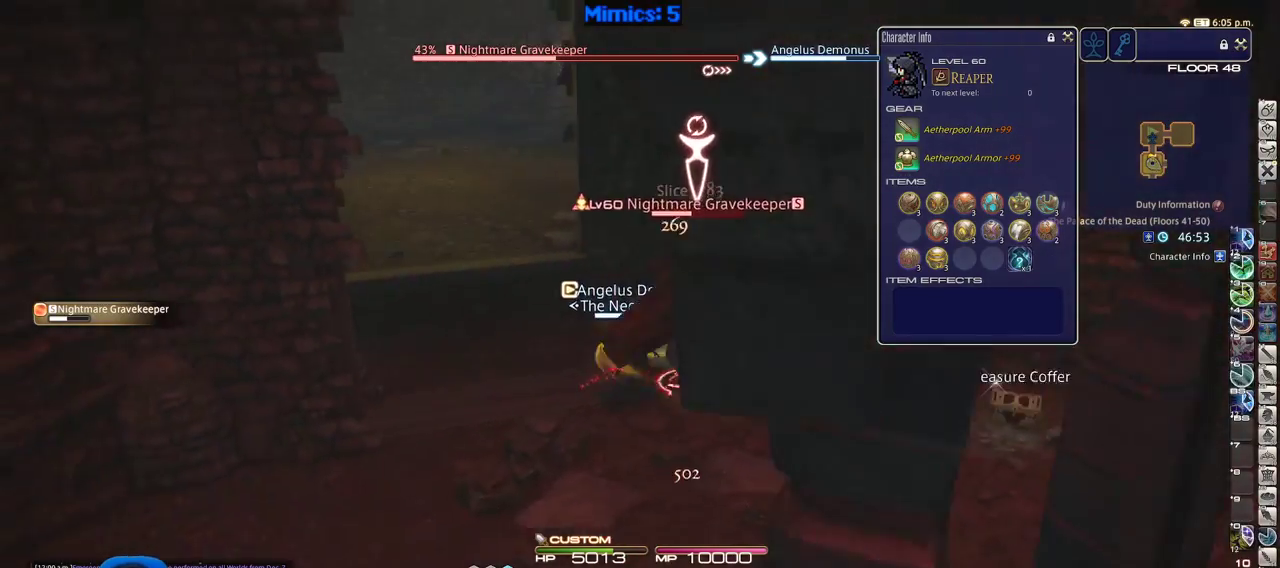
{"keys": ["d", "rbracket"], "events": [[183, "2", "down"], [183, "rbracket", "down"], [233, "2", "up"], [333, "d", "down"]]}